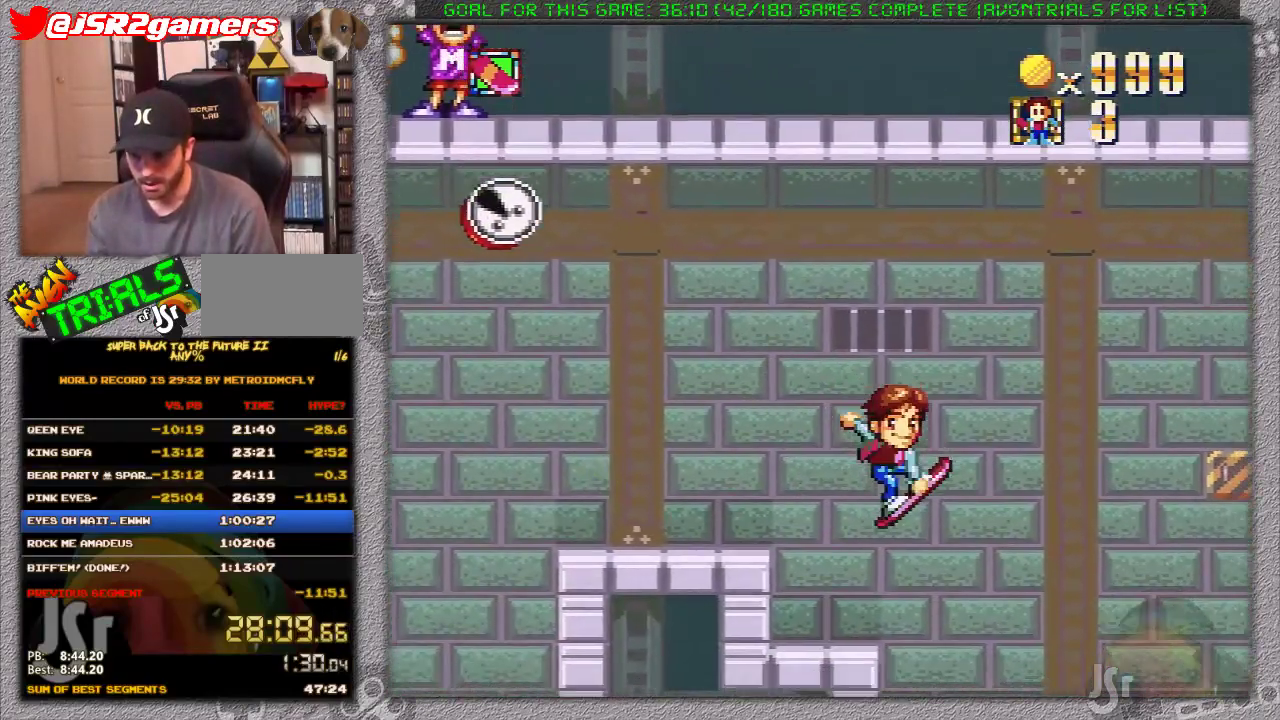
Gameplay with a controller (Nintendo layout); each line is a JSON object with the inputs held at the frame after it. "events" lists button and stick changes between this image and that frame as [ms after this image, input, new state], when the widget could be followed in between. Not read: L3 R1 R3.
{"buttons": ["X", "DPAD_RIGHT"], "events": [[300, "A", "up"]]}
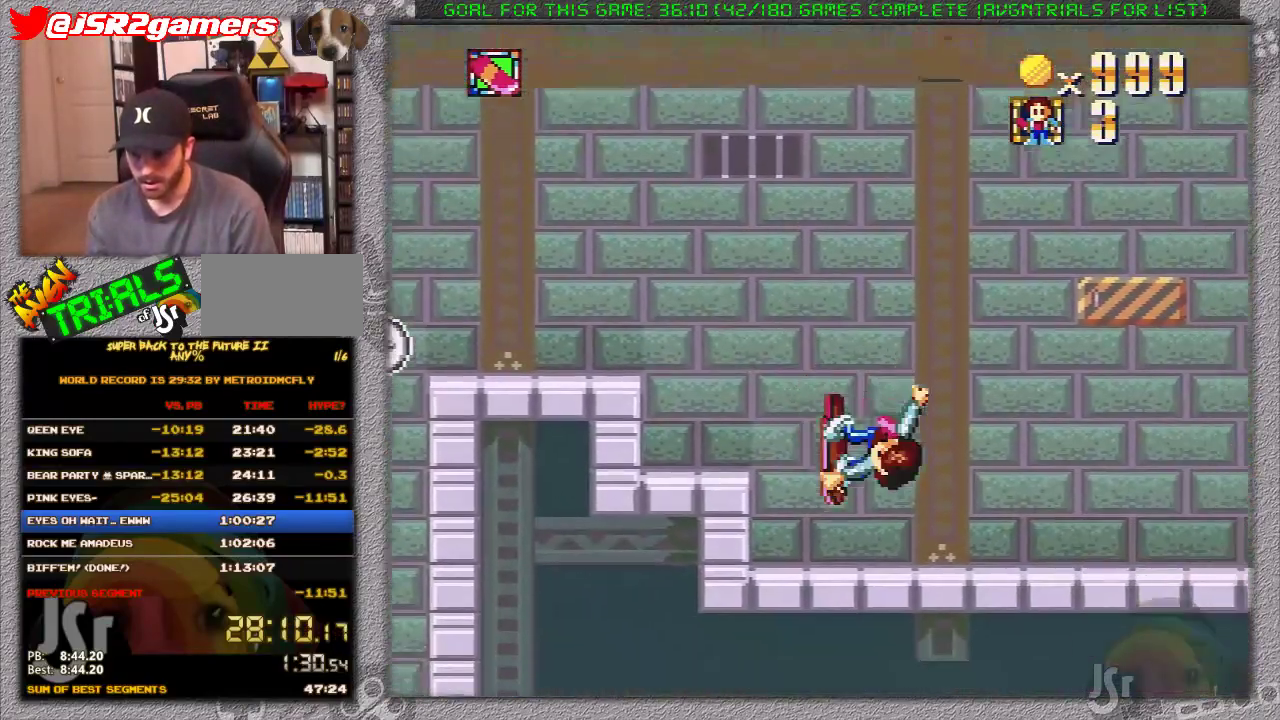
{"buttons": ["X", "DPAD_RIGHT"], "events": []}
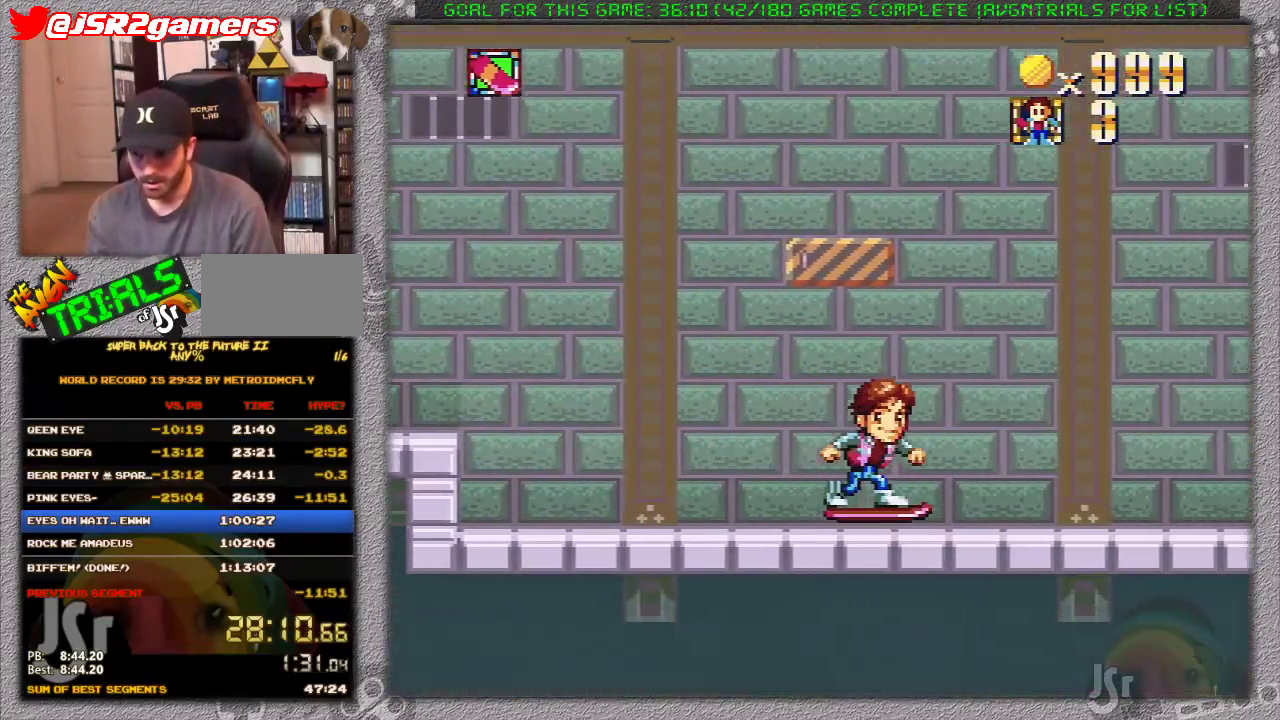
{"buttons": ["X", "DPAD_RIGHT"], "events": []}
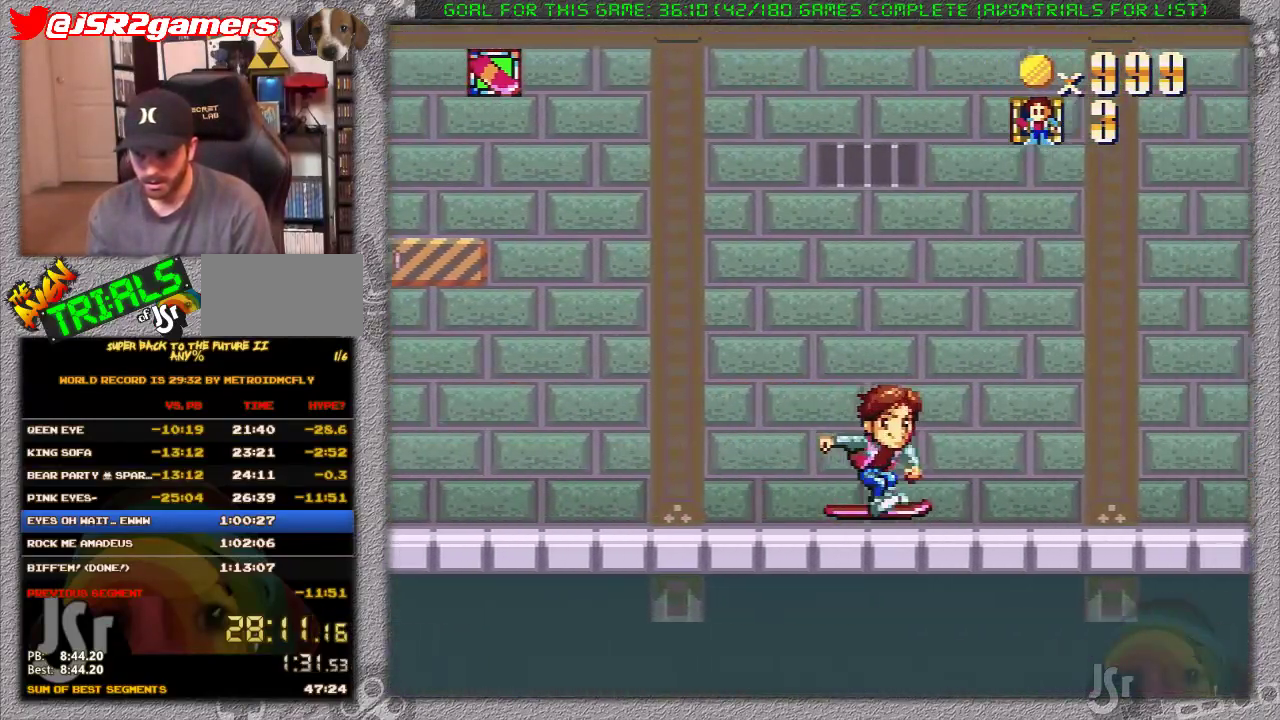
{"buttons": ["X", "DPAD_RIGHT"], "events": [[183, "A", "down"], [383, "A", "up"]]}
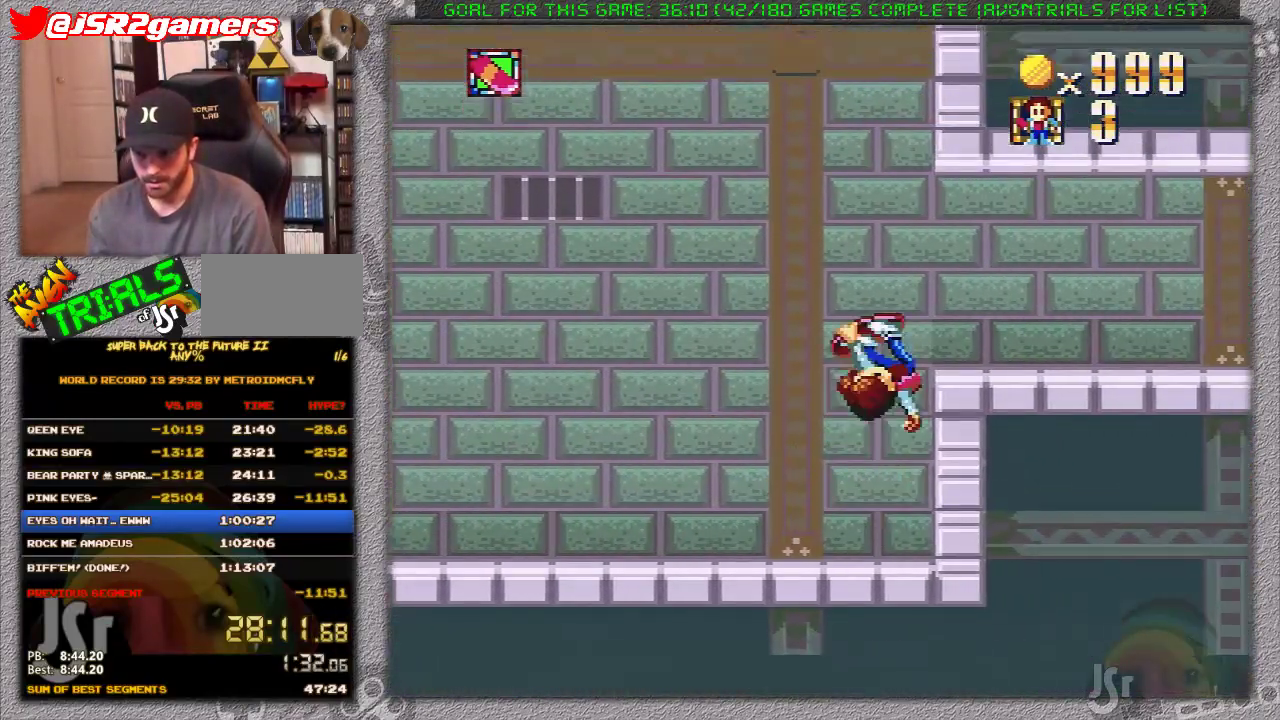
{"buttons": ["X", "DPAD_RIGHT"], "events": []}
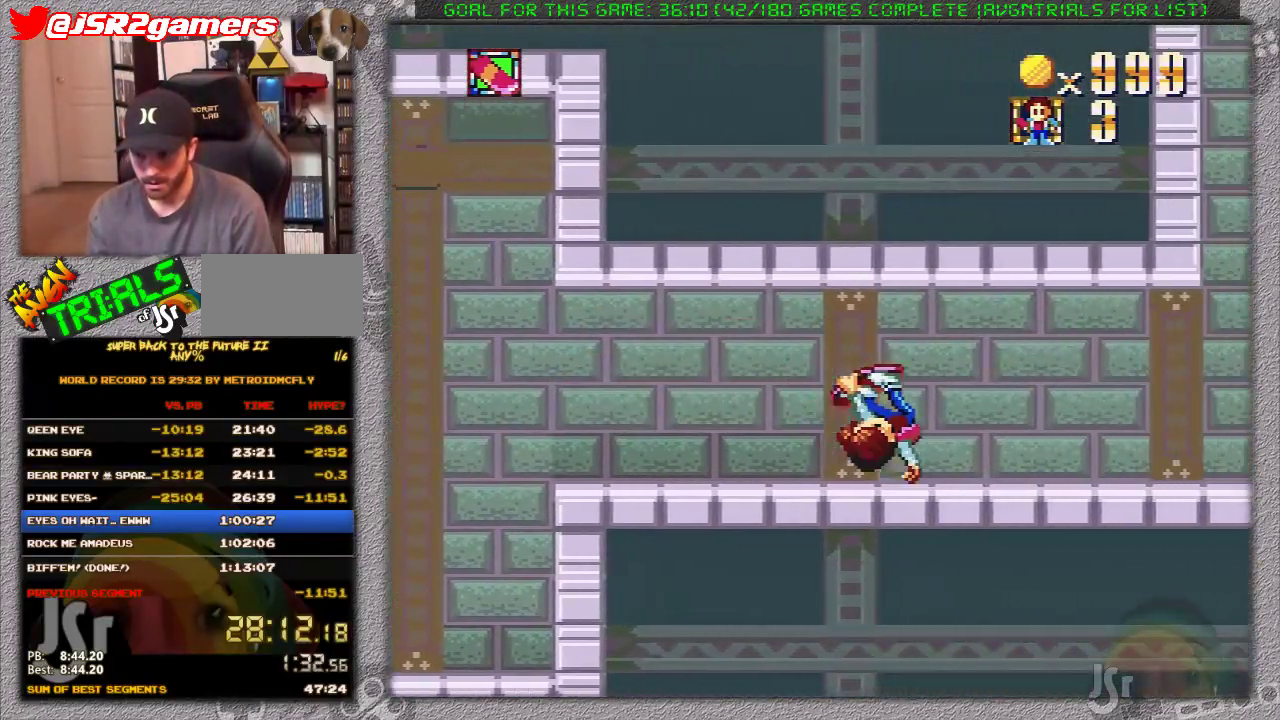
{"buttons": ["A", "X", "DPAD_RIGHT"], "events": [[350, "A", "down"]]}
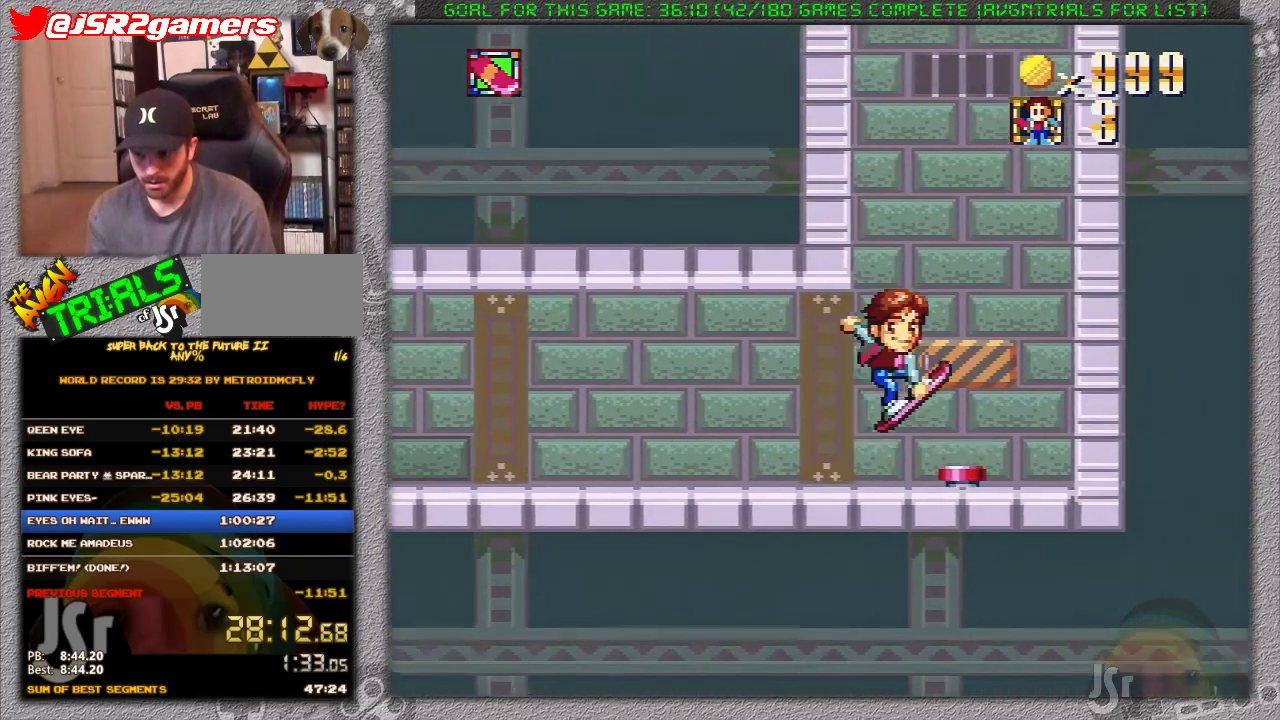
{"buttons": ["A", "X"], "events": [[267, "DPAD_RIGHT", "up"], [300, "DPAD_LEFT", "down"], [483, "DPAD_LEFT", "up"]]}
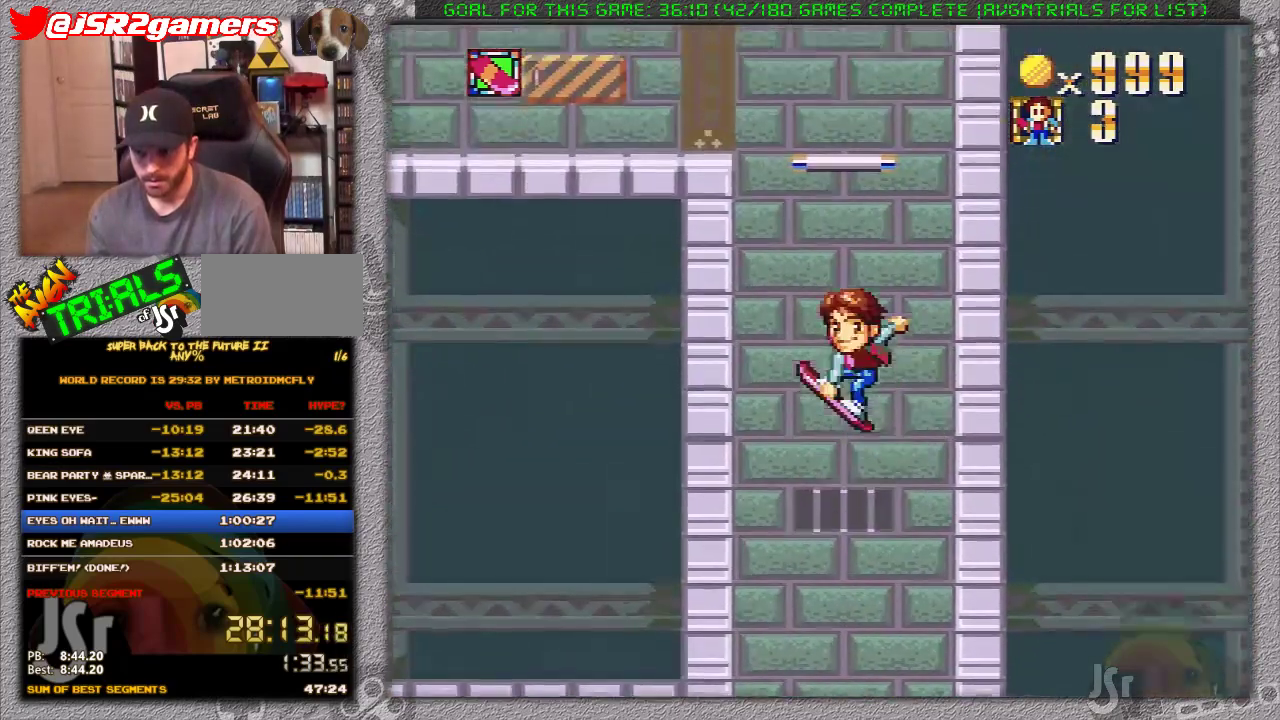
{"buttons": ["X"], "events": [[317, "A", "up"]]}
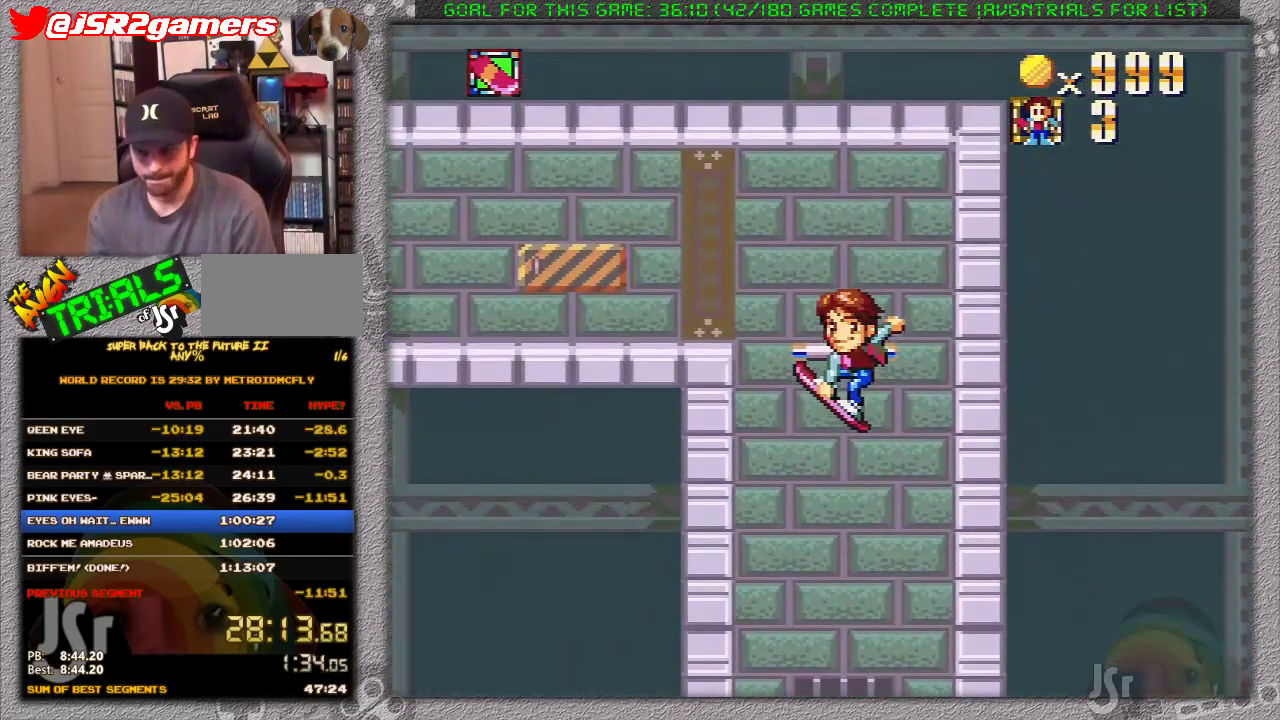
{"buttons": ["A", "X"], "events": [[183, "A", "down"]]}
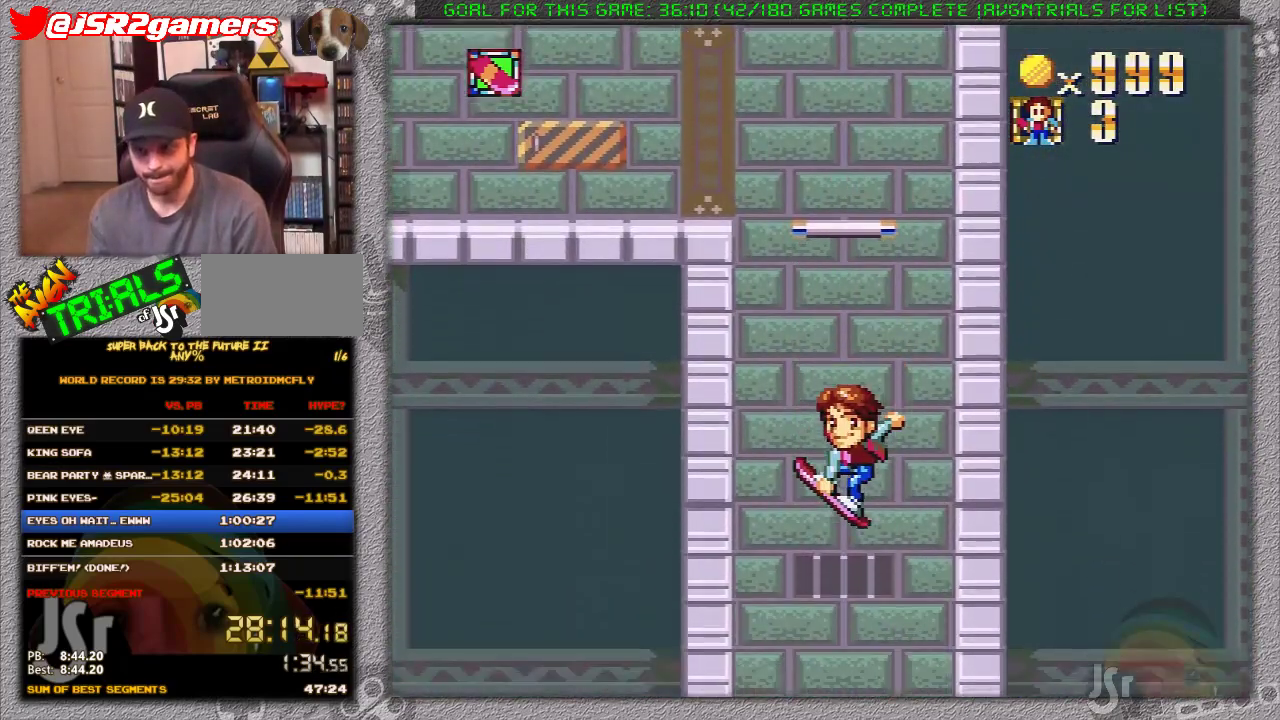
{"buttons": ["A", "X"], "events": []}
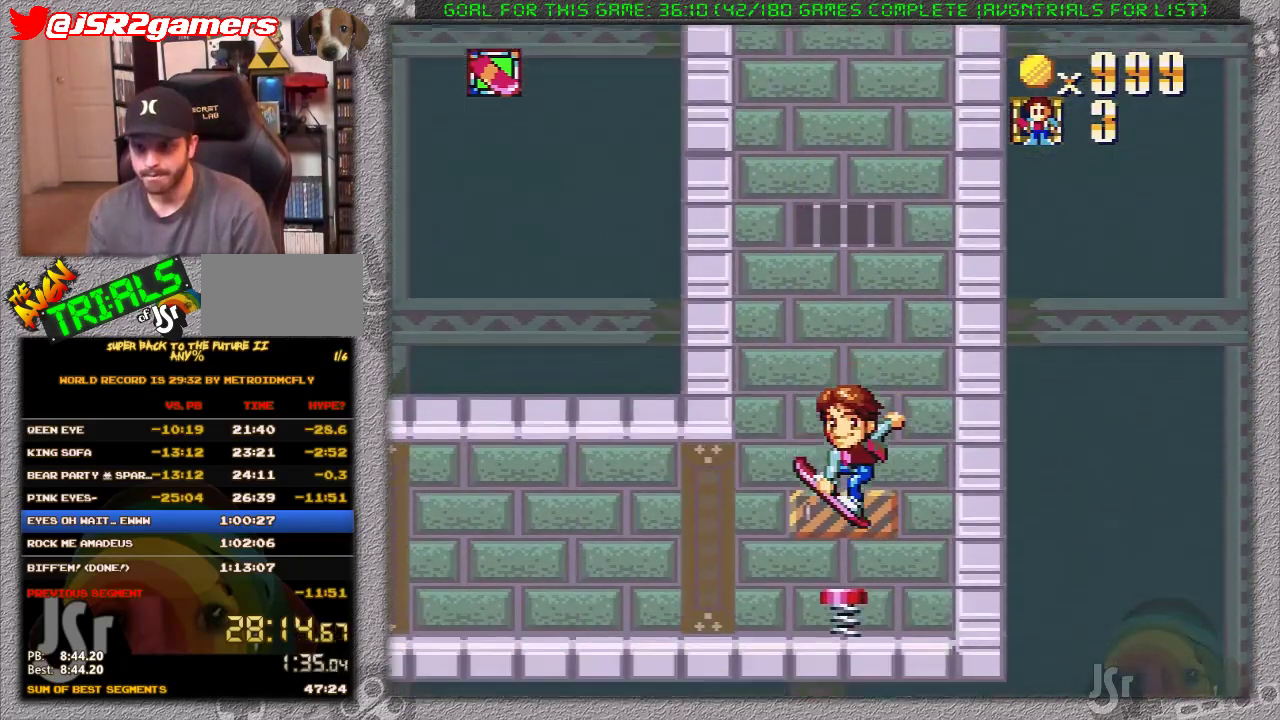
{"buttons": ["A", "X", "DPAD_LEFT"], "events": [[400, "DPAD_LEFT", "down"]]}
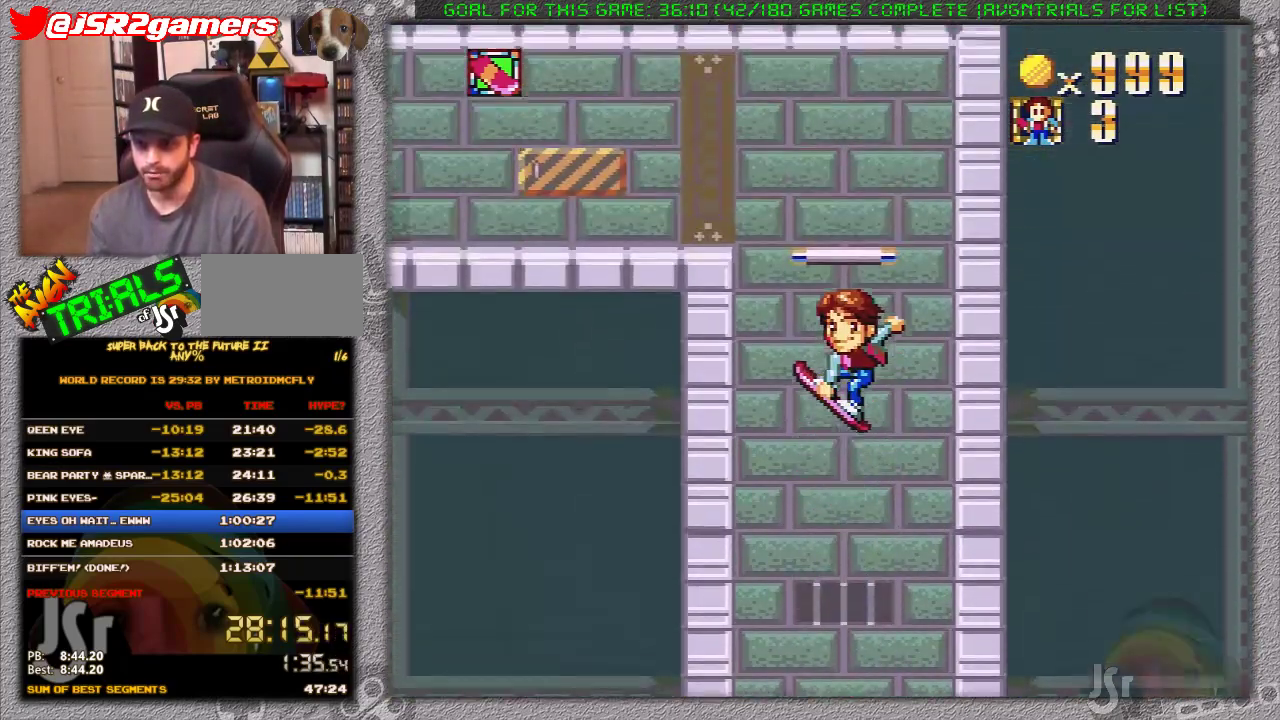
{"buttons": ["X", "DPAD_LEFT"], "events": [[150, "A", "up"]]}
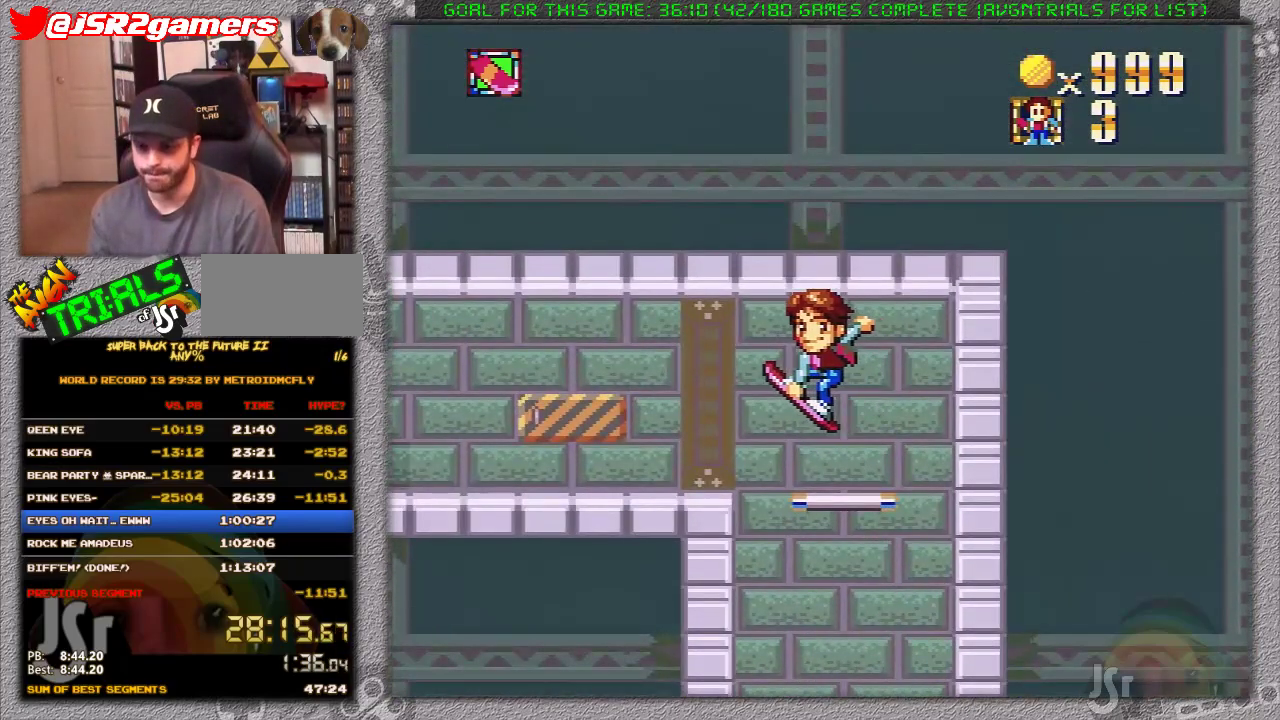
{"buttons": ["X", "DPAD_LEFT"], "events": []}
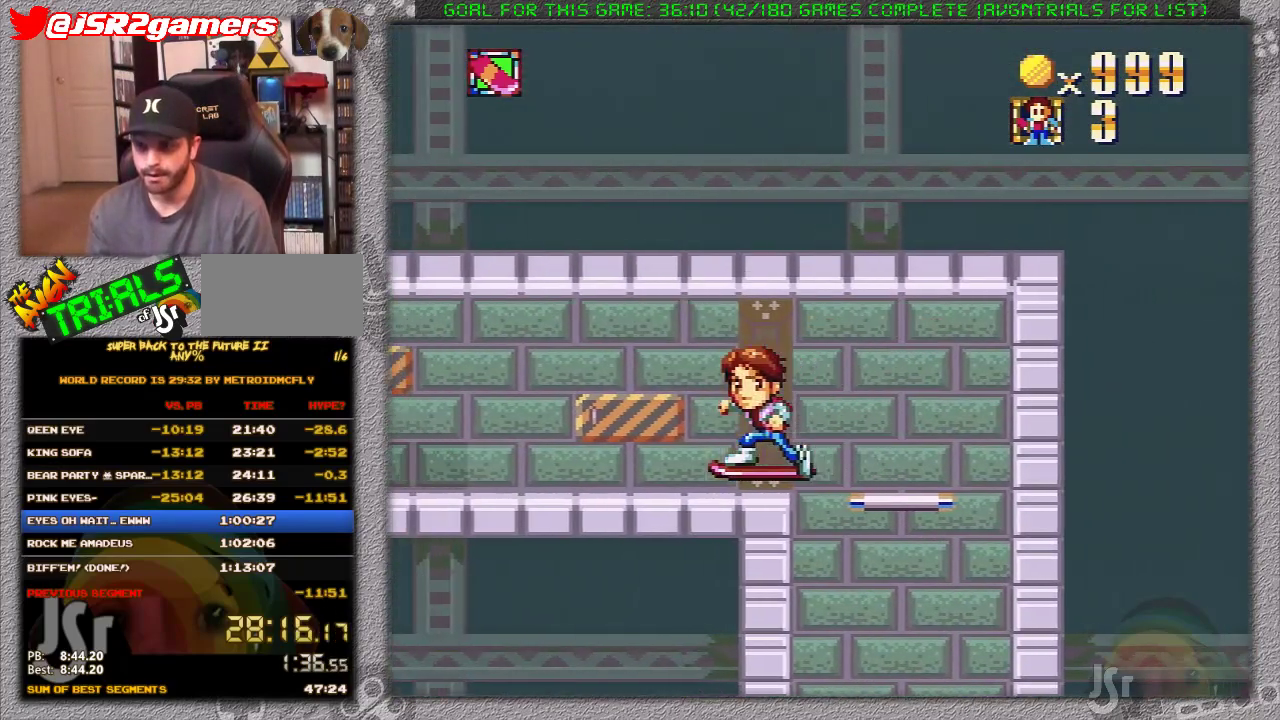
{"buttons": ["X", "DPAD_LEFT"], "events": []}
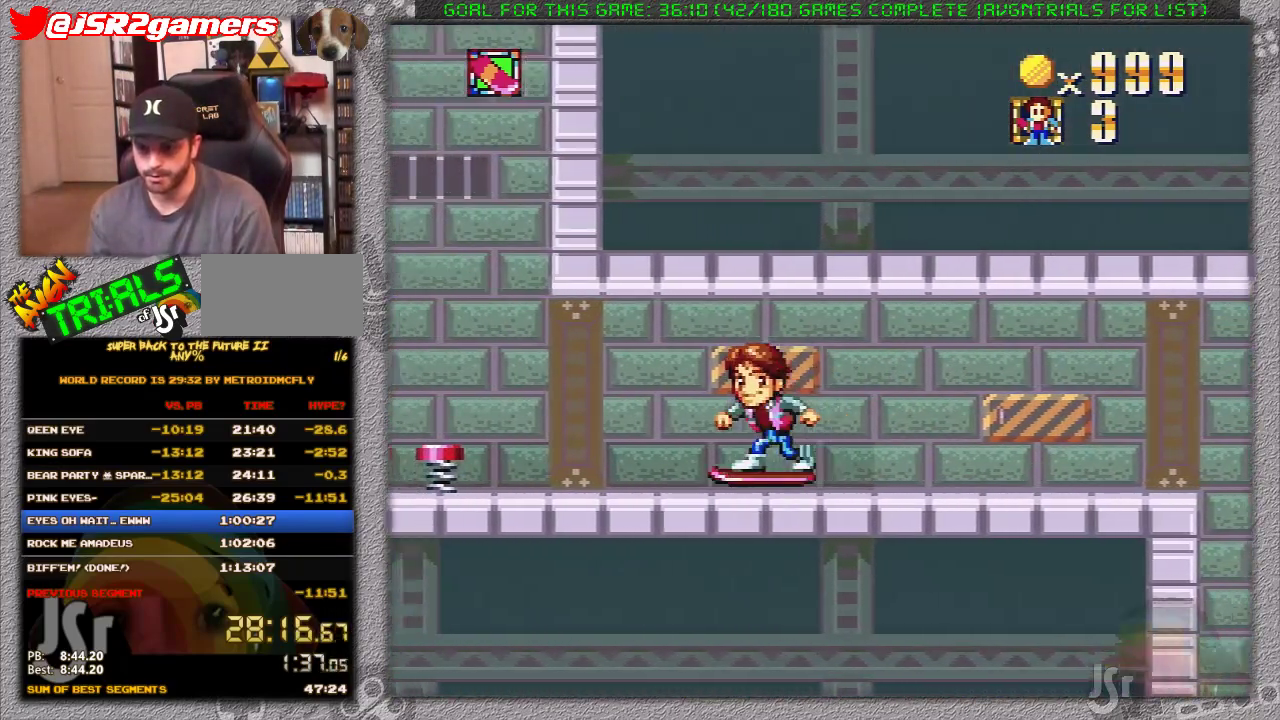
{"buttons": ["A", "X"], "events": [[100, "A", "down"], [417, "DPAD_LEFT", "up"]]}
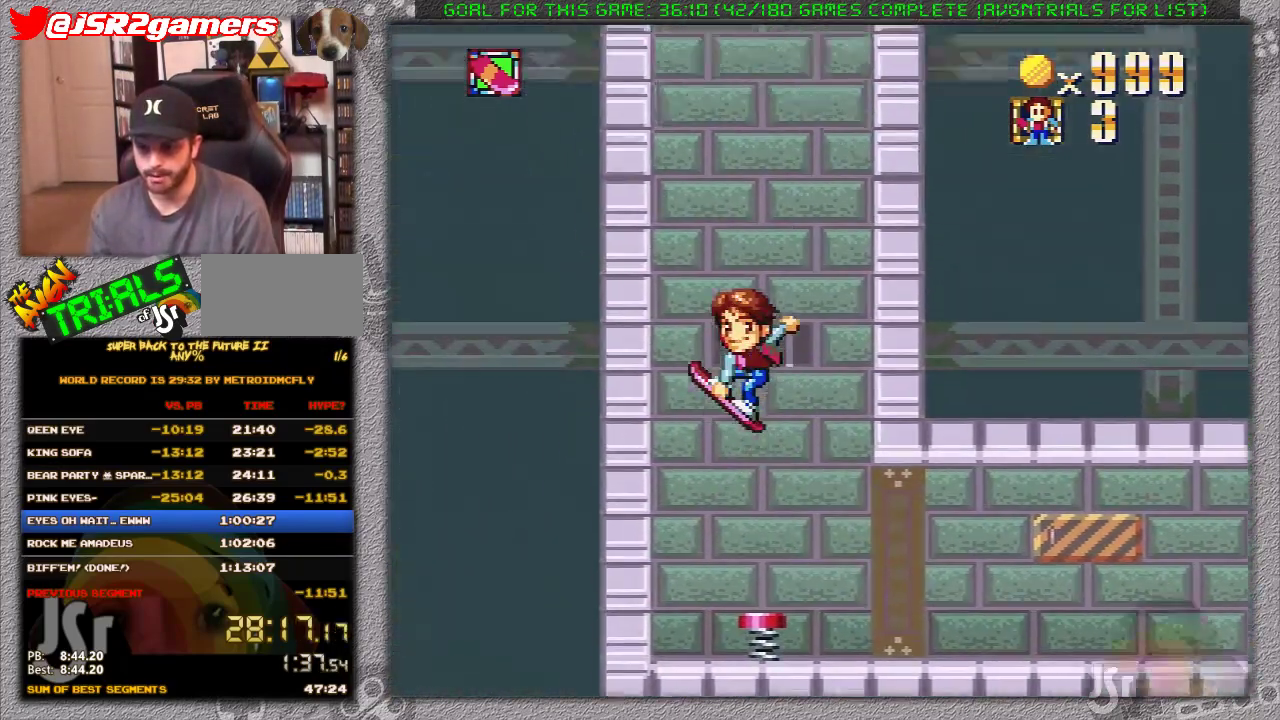
{"buttons": ["A", "X", "DPAD_LEFT"], "events": [[67, "DPAD_RIGHT", "down"], [250, "DPAD_RIGHT", "up"], [350, "DPAD_LEFT", "down"]]}
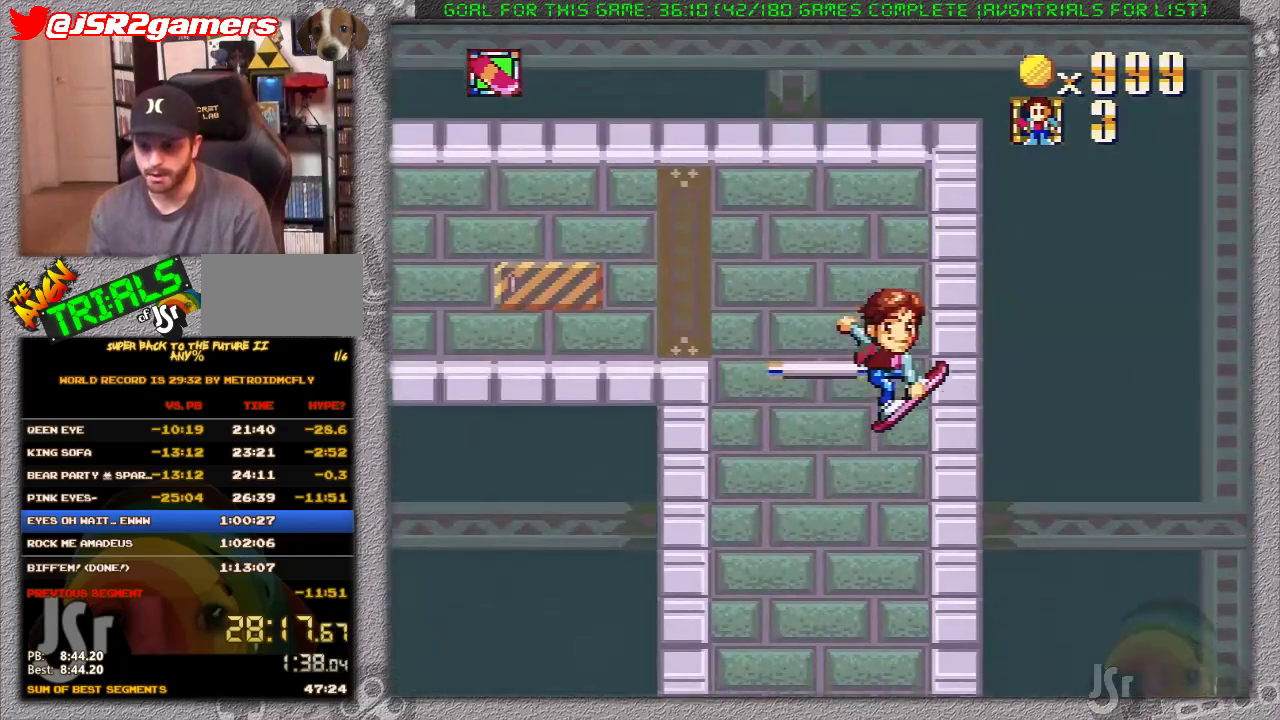
{"buttons": ["X", "DPAD_LEFT"], "events": [[33, "A", "up"]]}
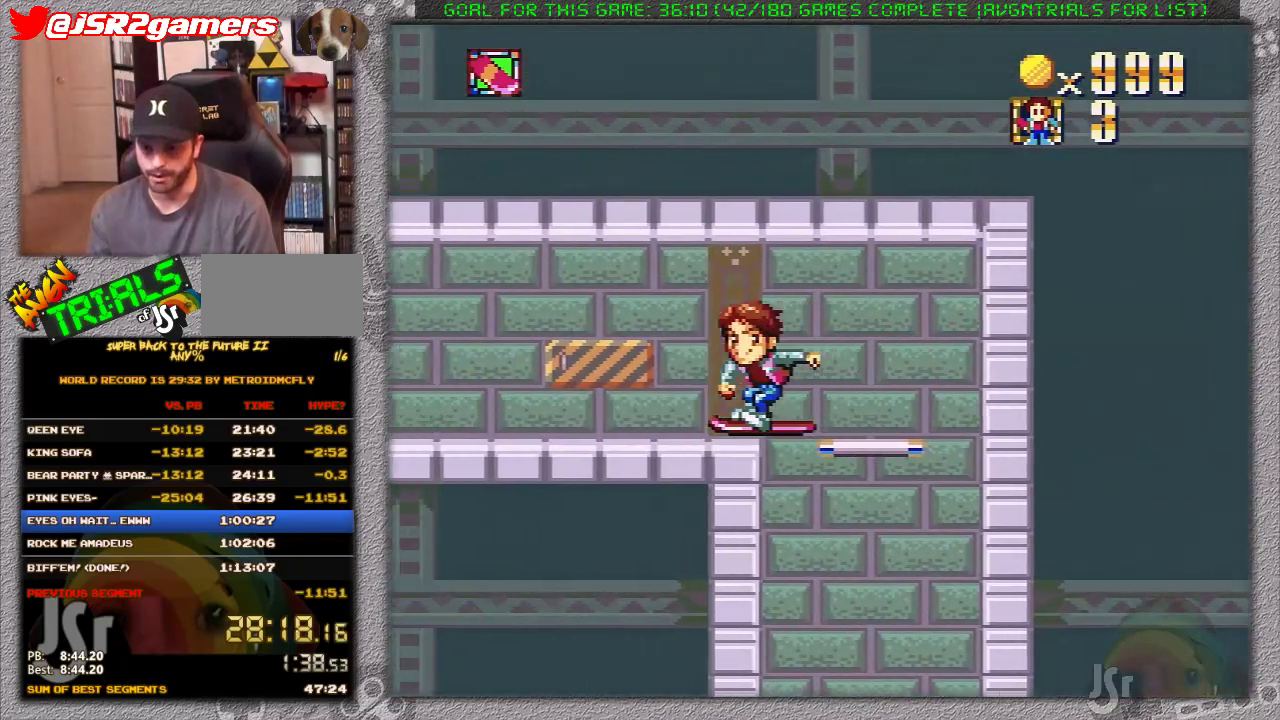
{"buttons": ["X", "DPAD_LEFT"], "events": []}
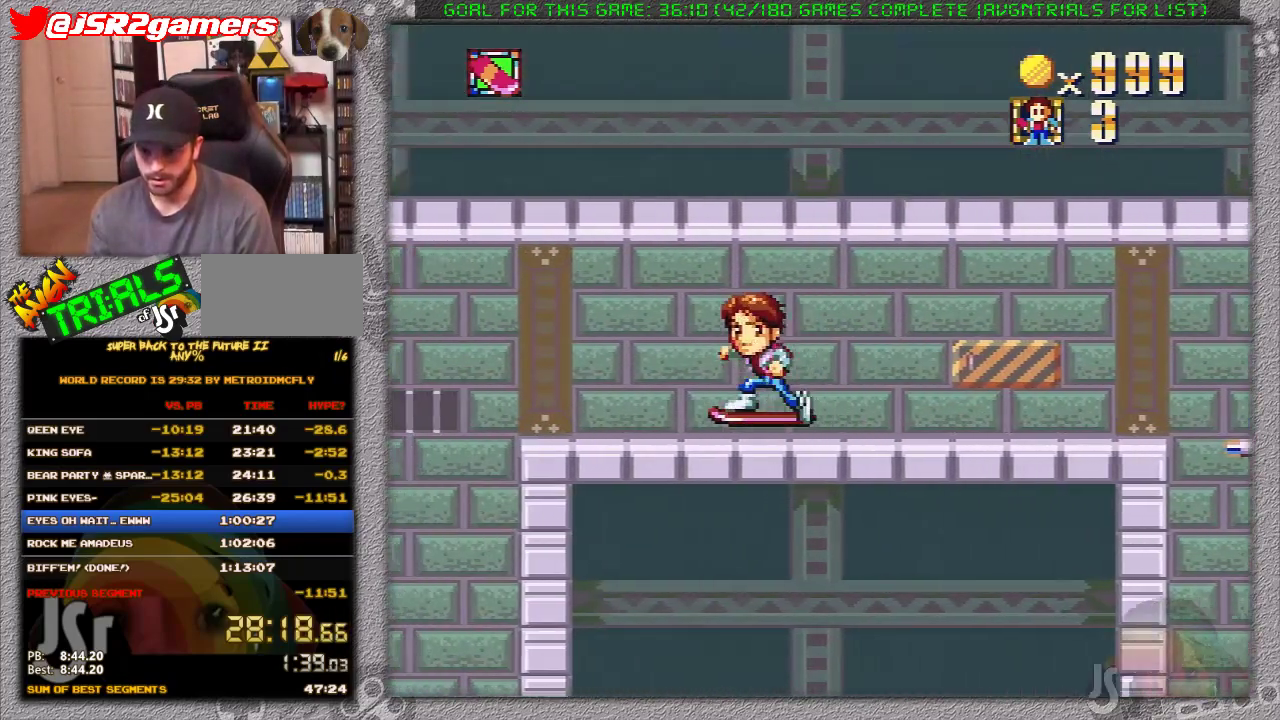
{"buttons": ["X", "DPAD_LEFT"], "events": [[133, "A", "down"], [317, "A", "up"]]}
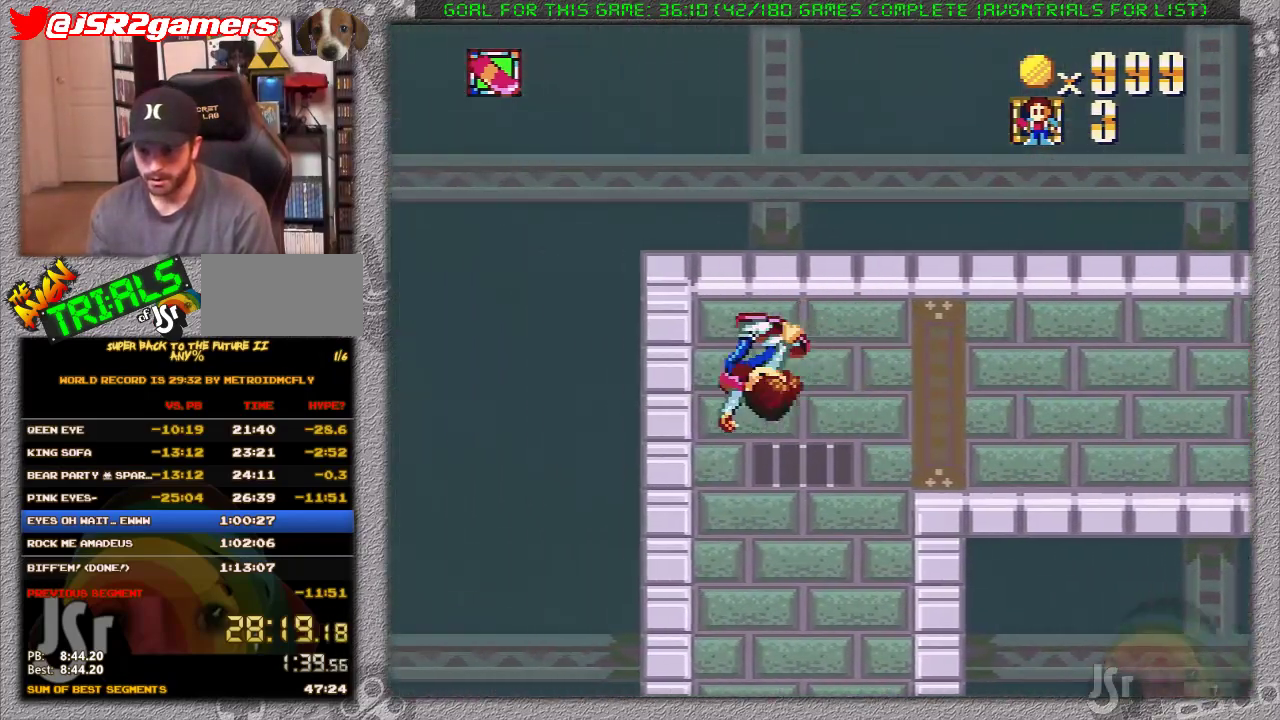
{"buttons": ["X"], "events": [[33, "DPAD_LEFT", "up"]]}
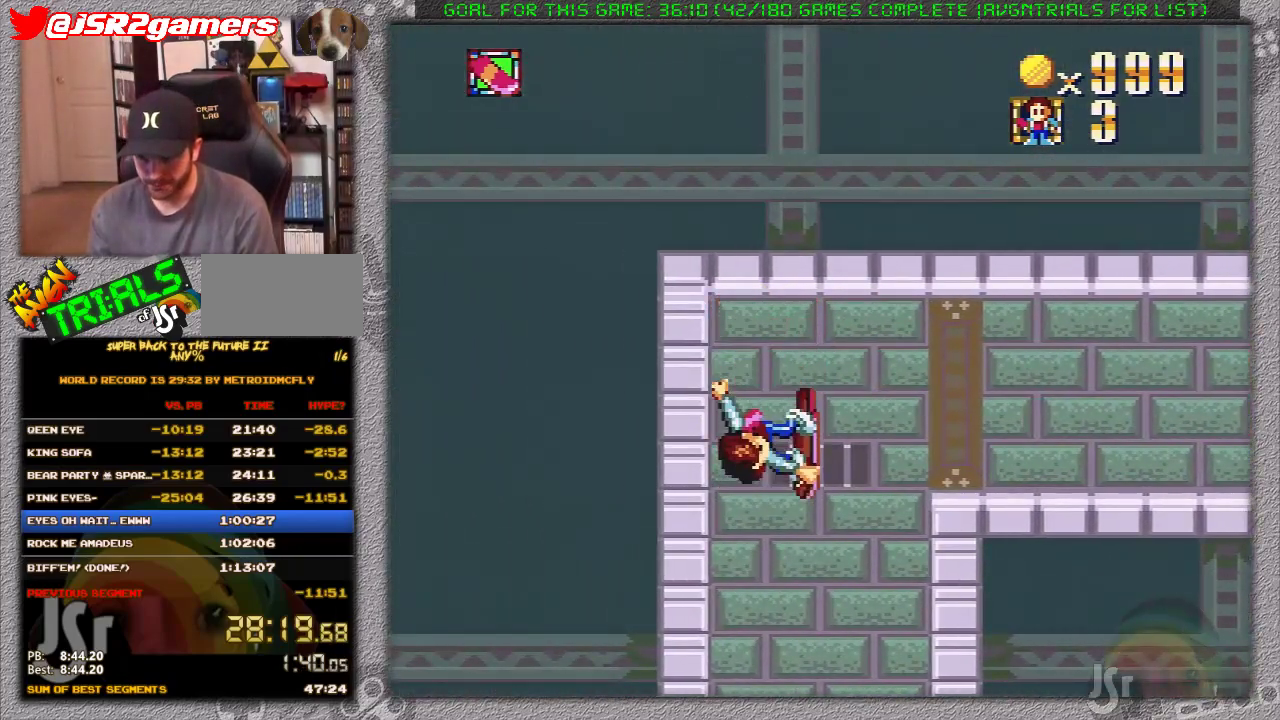
{"buttons": ["X"], "events": []}
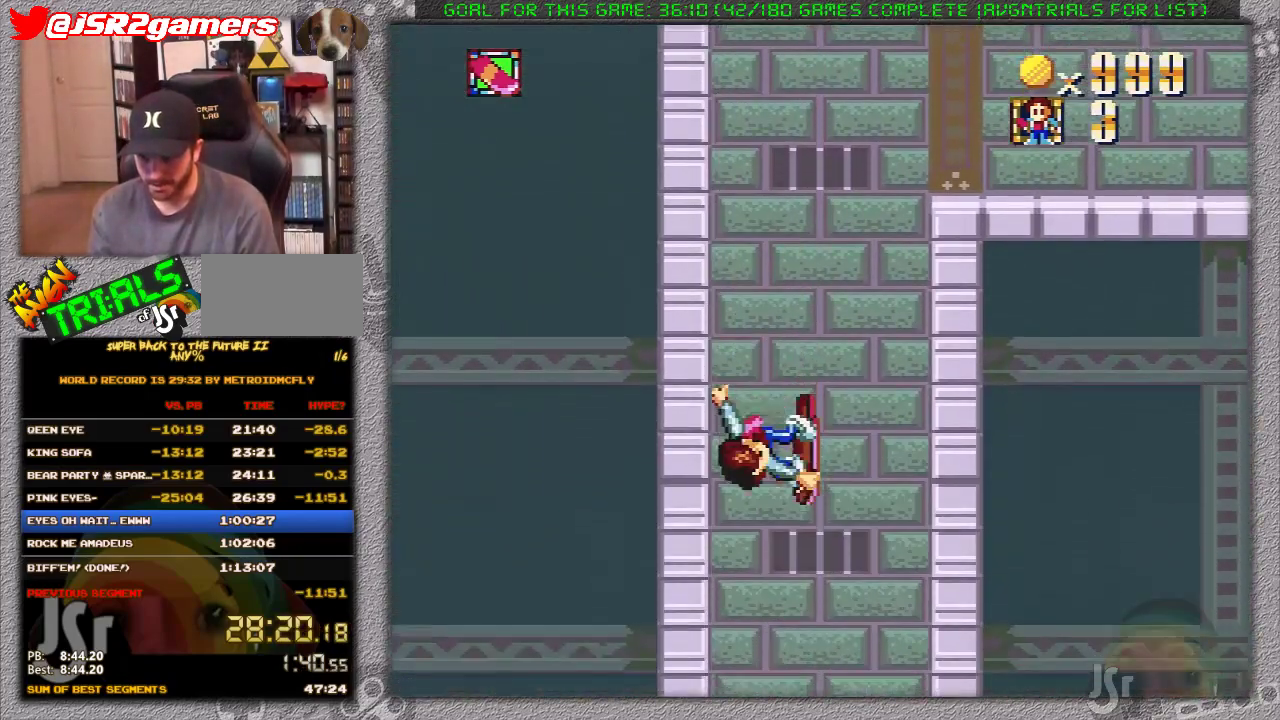
{"buttons": ["X"], "events": []}
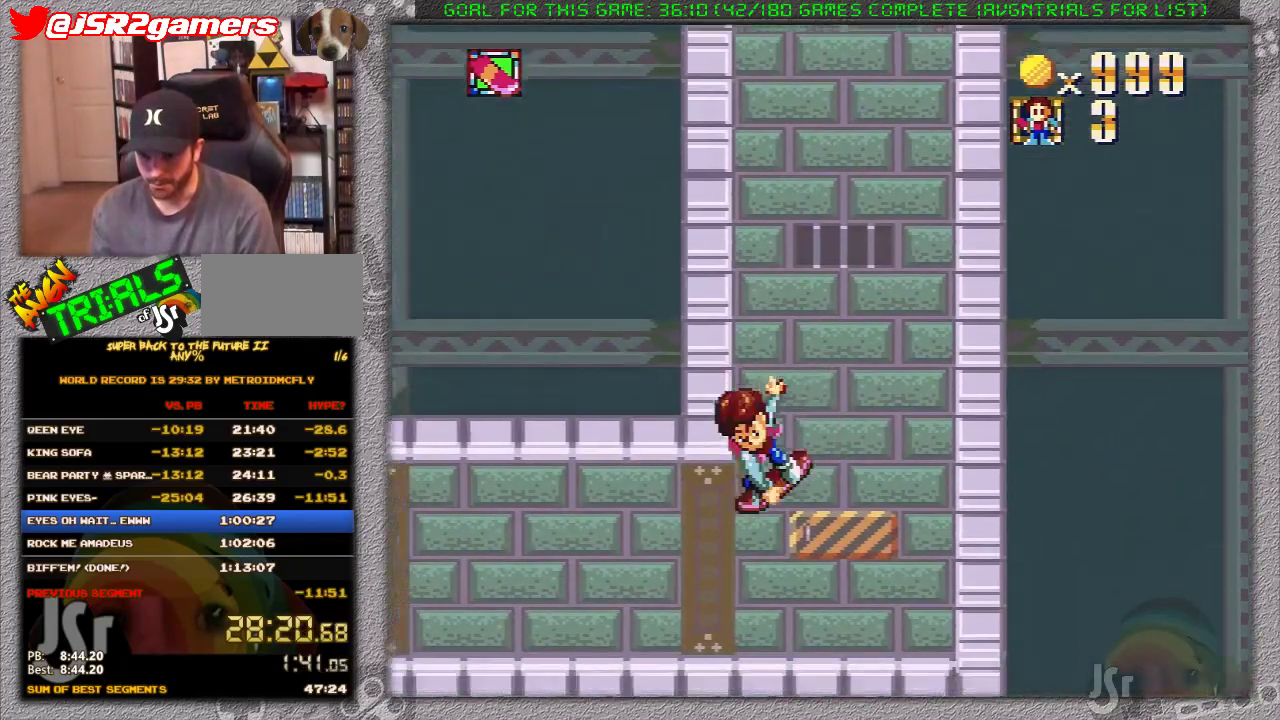
{"buttons": ["X", "DPAD_LEFT"], "events": [[183, "DPAD_LEFT", "down"]]}
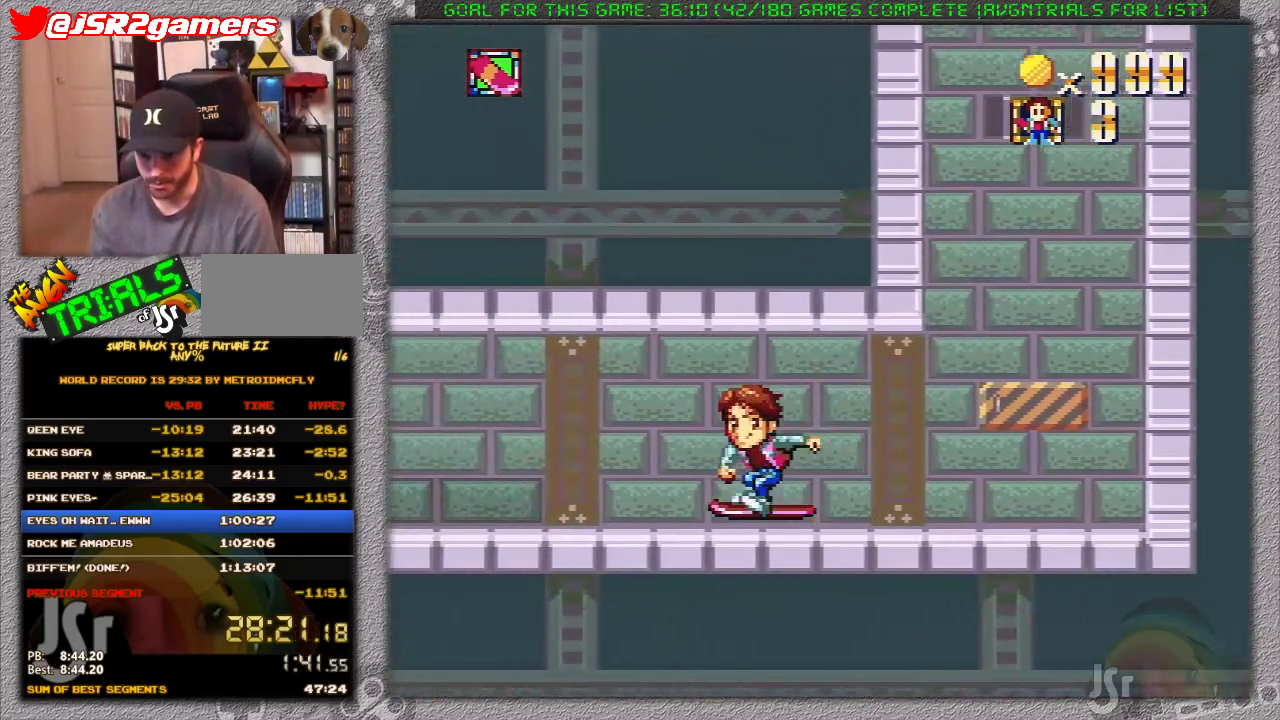
{"buttons": ["A", "X", "DPAD_LEFT"], "events": [[500, "A", "down"]]}
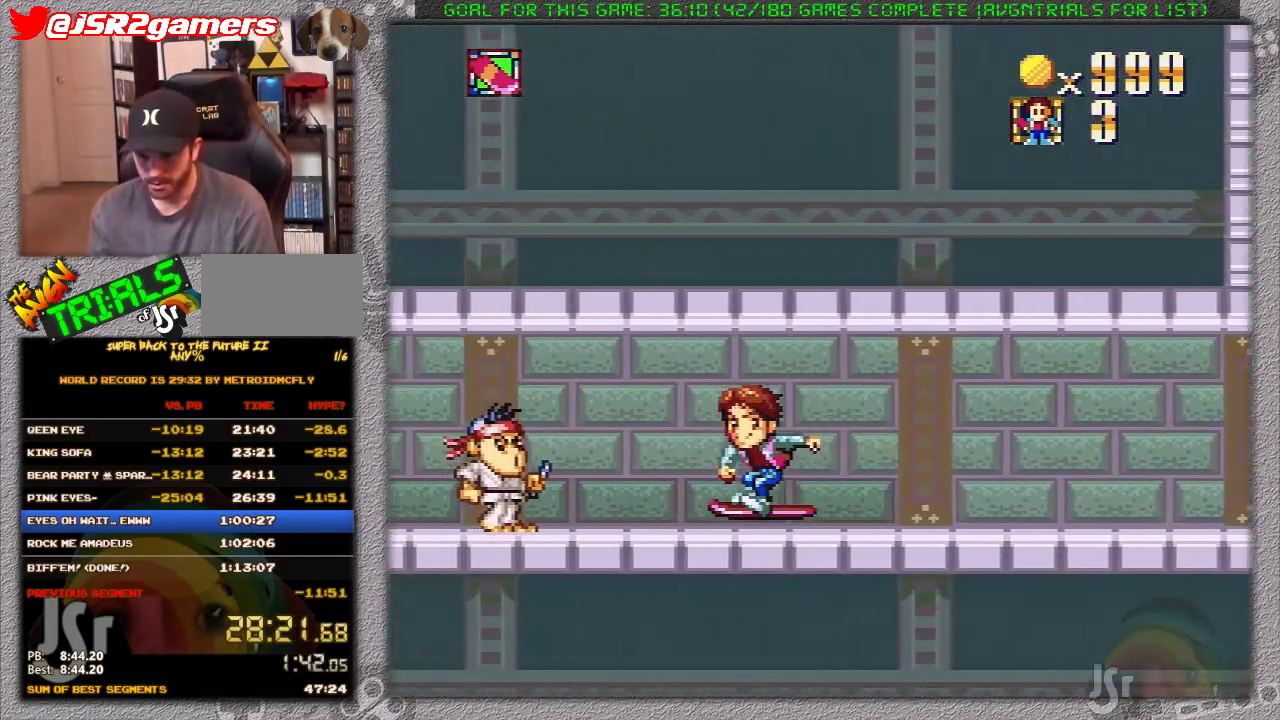
{"buttons": ["X", "DPAD_LEFT"], "events": [[267, "A", "up"]]}
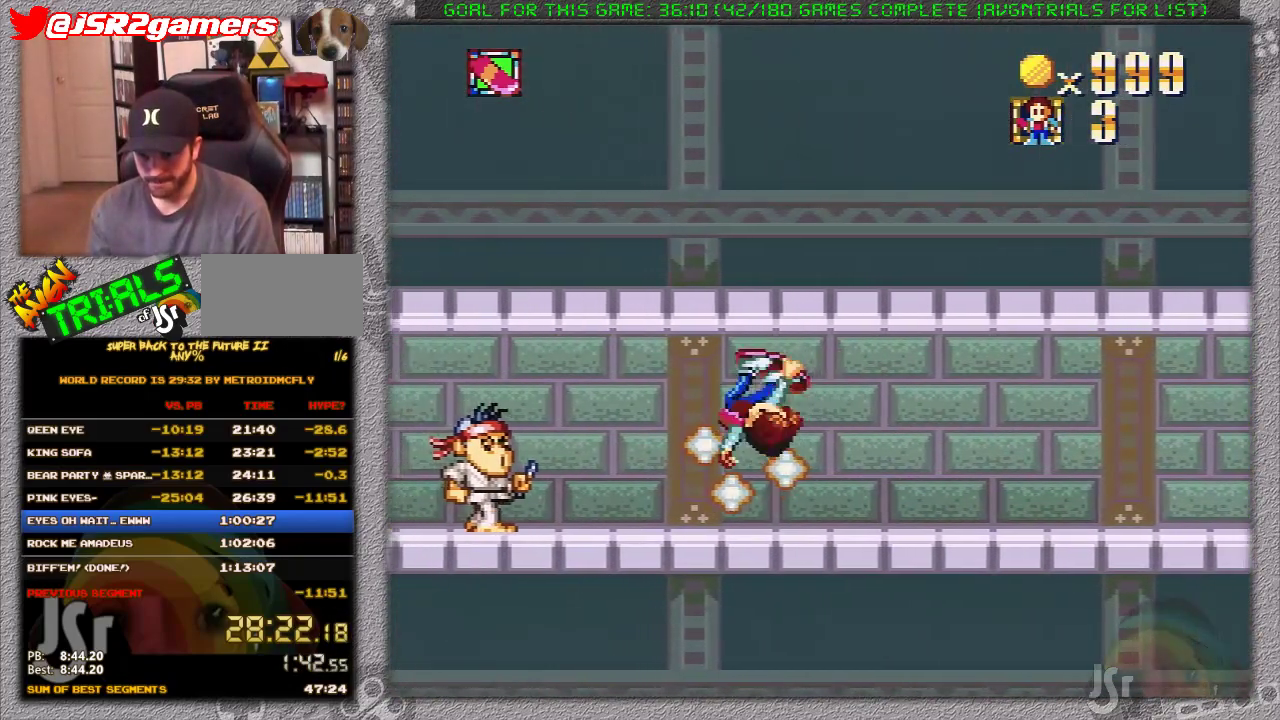
{"buttons": ["X", "DPAD_LEFT"], "events": []}
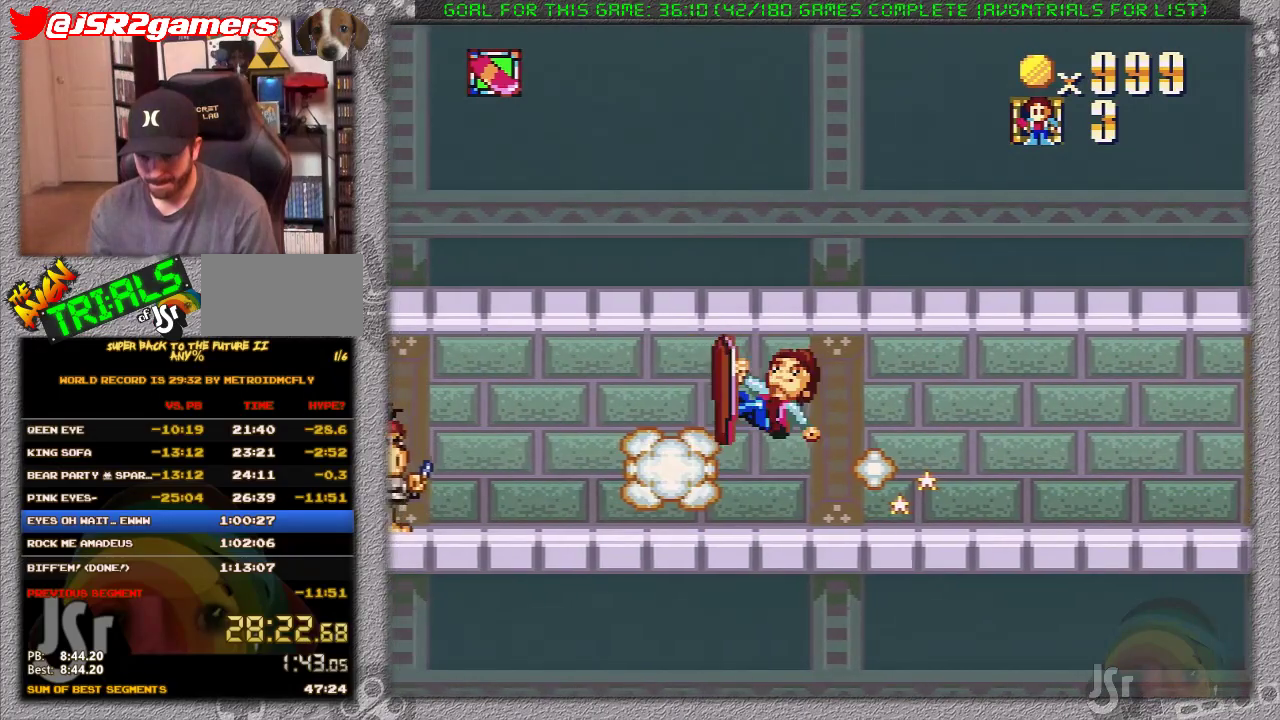
{"buttons": ["X", "DPAD_RIGHT"], "events": [[283, "DPAD_LEFT", "up"], [283, "DPAD_RIGHT", "down"]]}
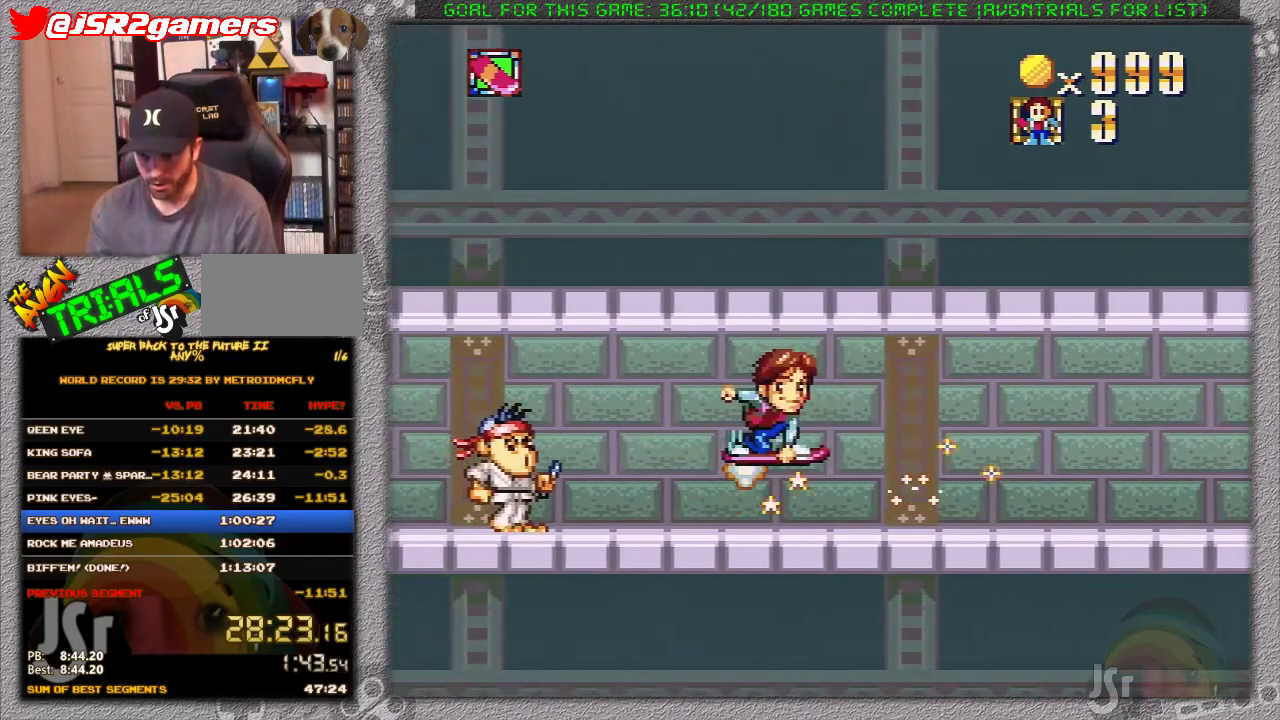
{"buttons": ["X", "DPAD_UP"], "events": [[500, "DPAD_RIGHT", "up"], [500, "DPAD_UP", "down"]]}
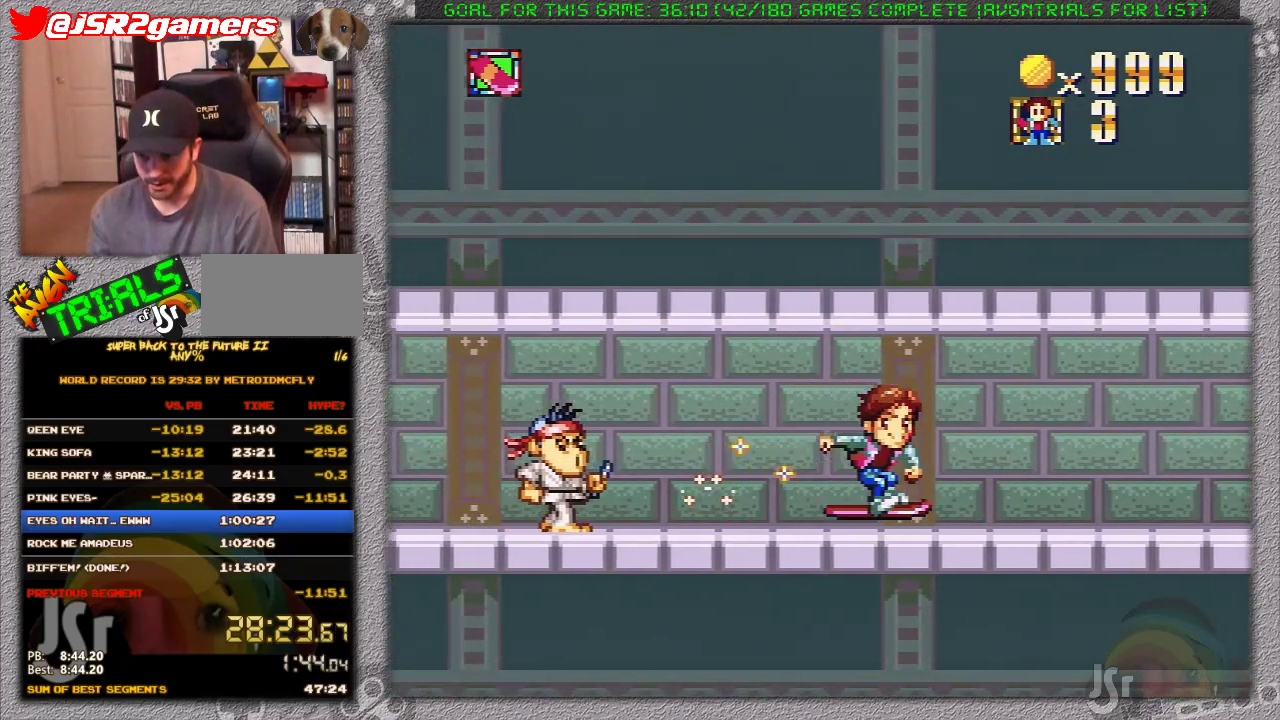
{"buttons": ["X", "DPAD_LEFT"], "events": [[33, "DPAD_LEFT", "down"], [33, "DPAD_UP", "up"]]}